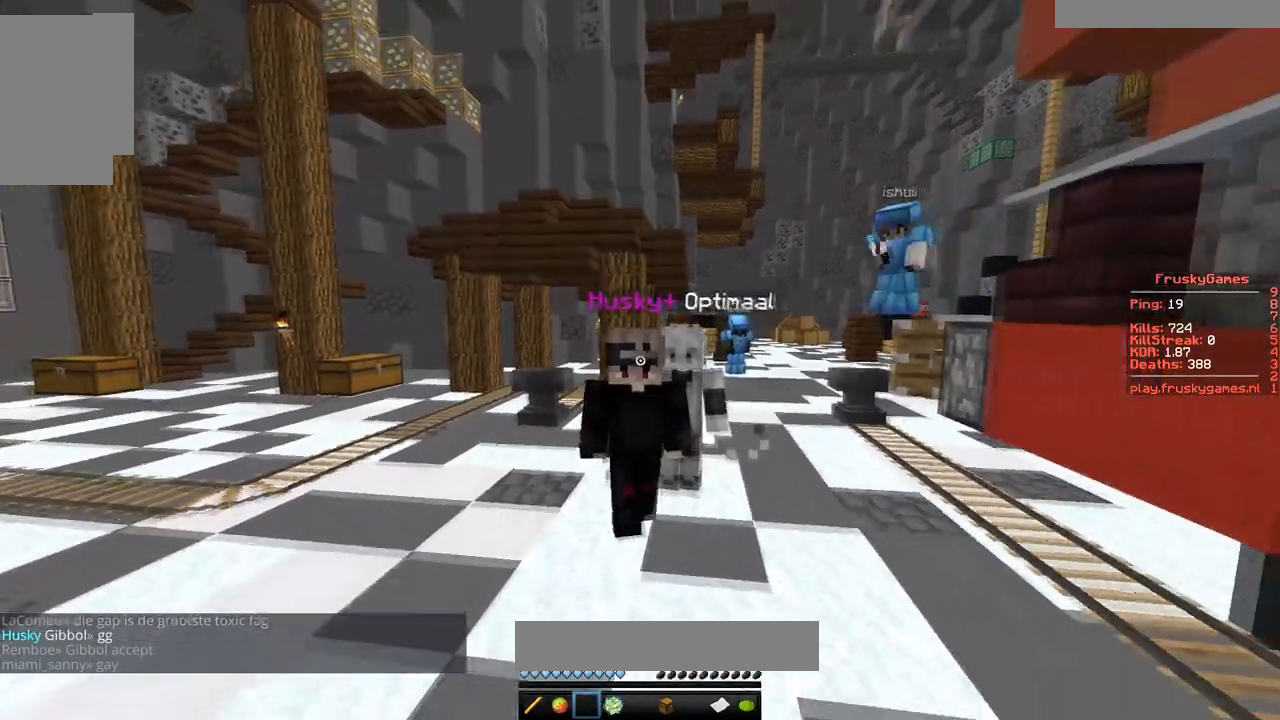
Gameplay with keyboard and mouse; each line is a JSON object with the keys and mouse buttons held at the frame after it. "events" lists presses ("down") and releases ("up") of "a", "d", "s", "space", "w", "mouse_left" and "mouse_right" between this image and that frame as [ms after this image, input, new state], when the widget could be followed in between. "mouse_left", "mouse_right" = the "left", "right" buttons of the "mouse" list. No other keys are recorded. Fast repeated clicks can show as one long hold. Mouse movement is not recorded.
{"keys": ["d"], "mouse": [], "events": [[300, "d", "down"], [434, "w", "up"]]}
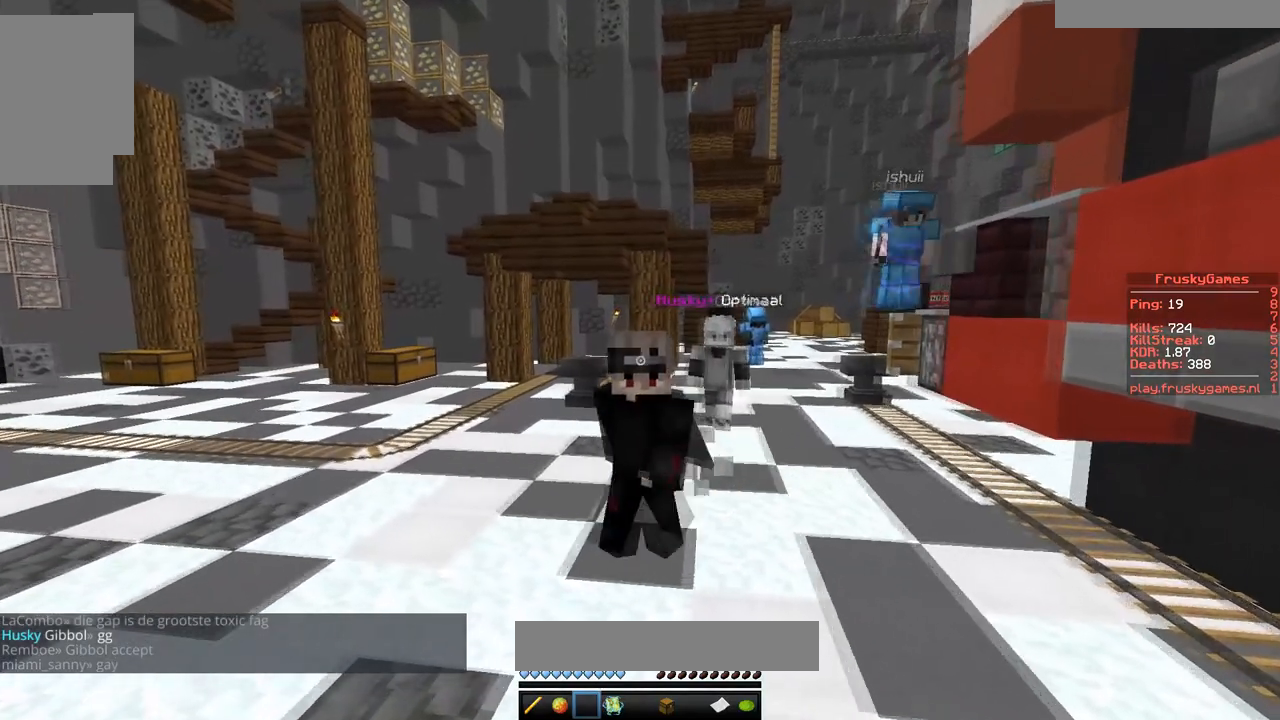
{"keys": [], "mouse": [], "events": [[183, "d", "up"]]}
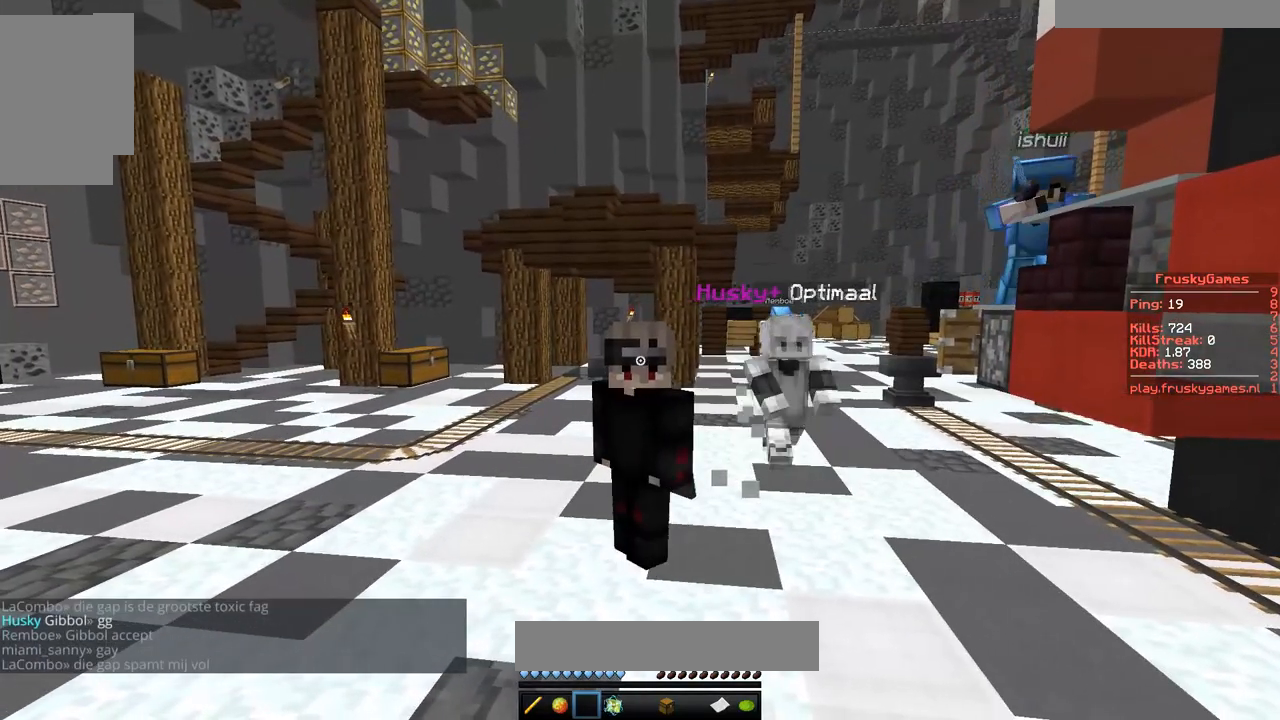
{"keys": [], "mouse": [], "events": [[167, "a", "down"], [434, "a", "up"]]}
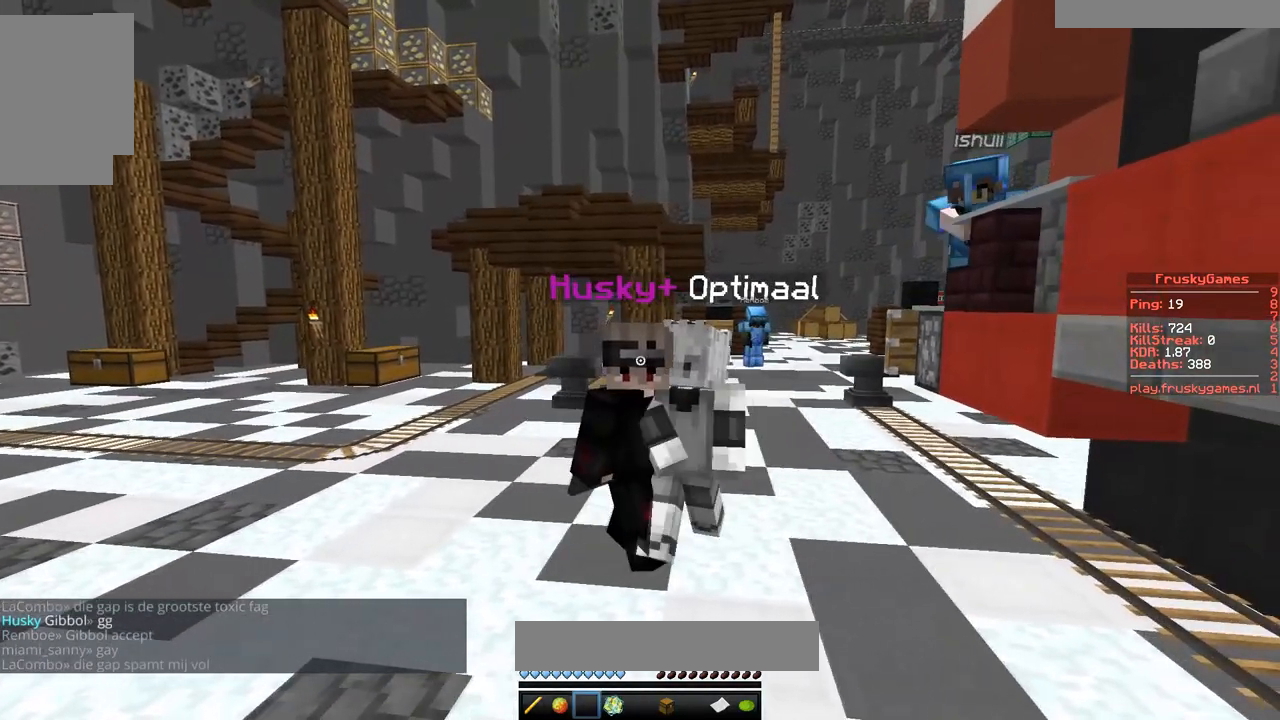
{"keys": [], "mouse": [], "events": []}
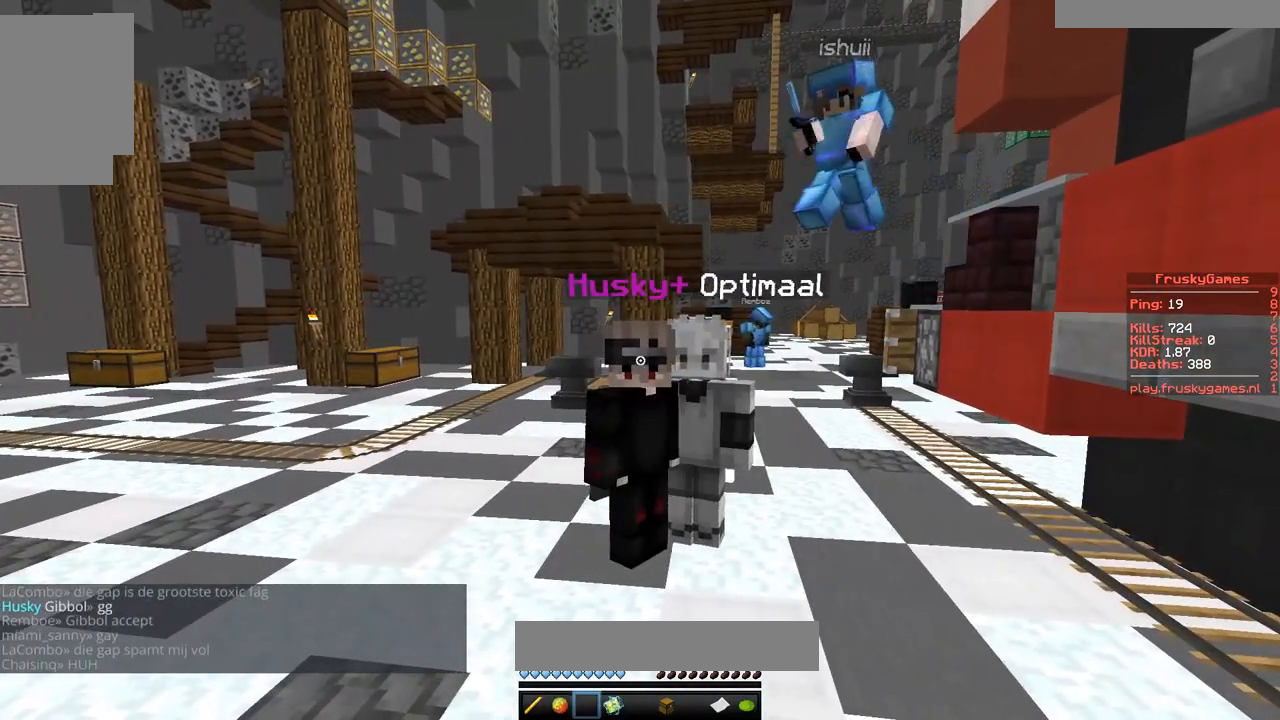
{"keys": [], "mouse": [], "events": []}
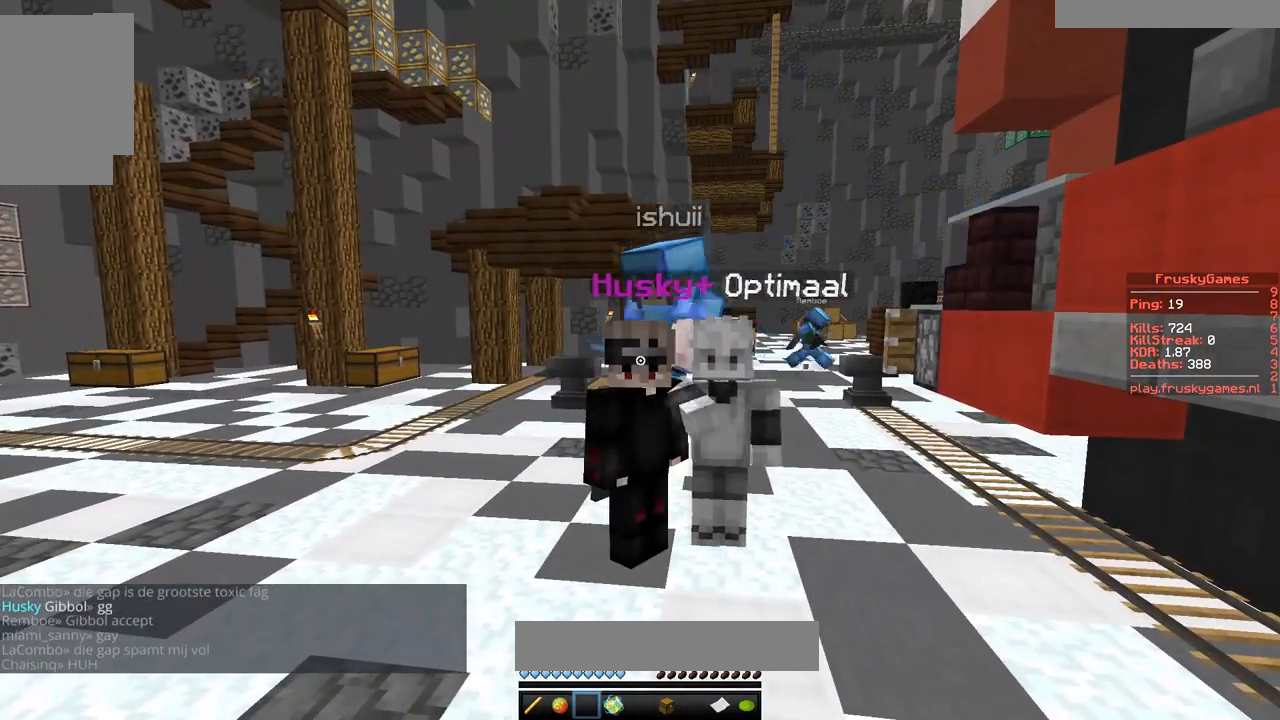
{"keys": [], "mouse": [], "events": []}
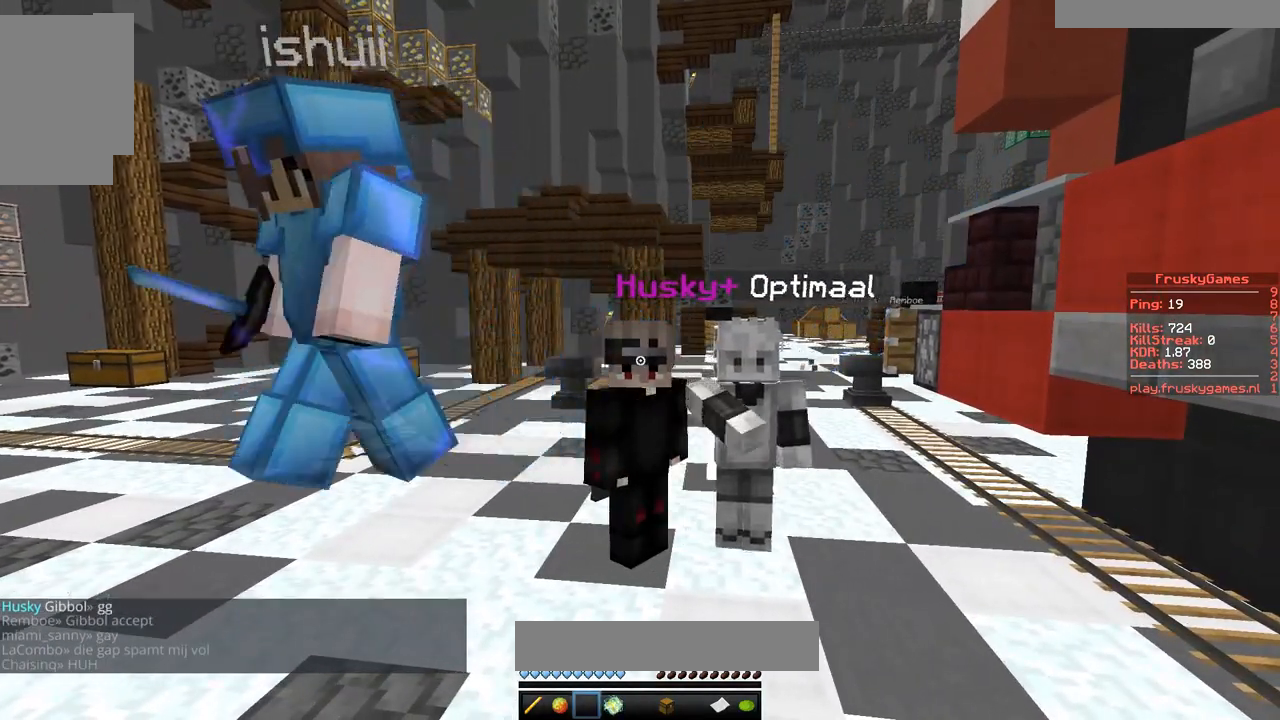
{"keys": [], "mouse": [], "events": []}
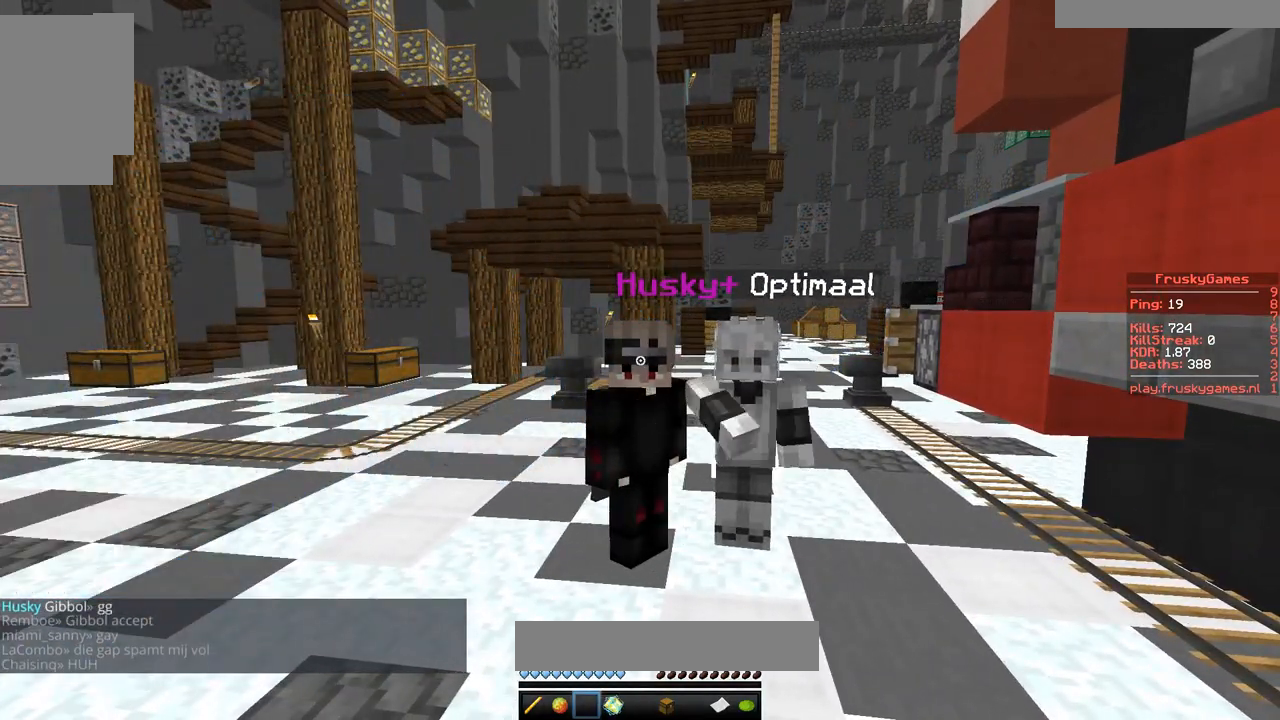
{"keys": [], "mouse": [], "events": []}
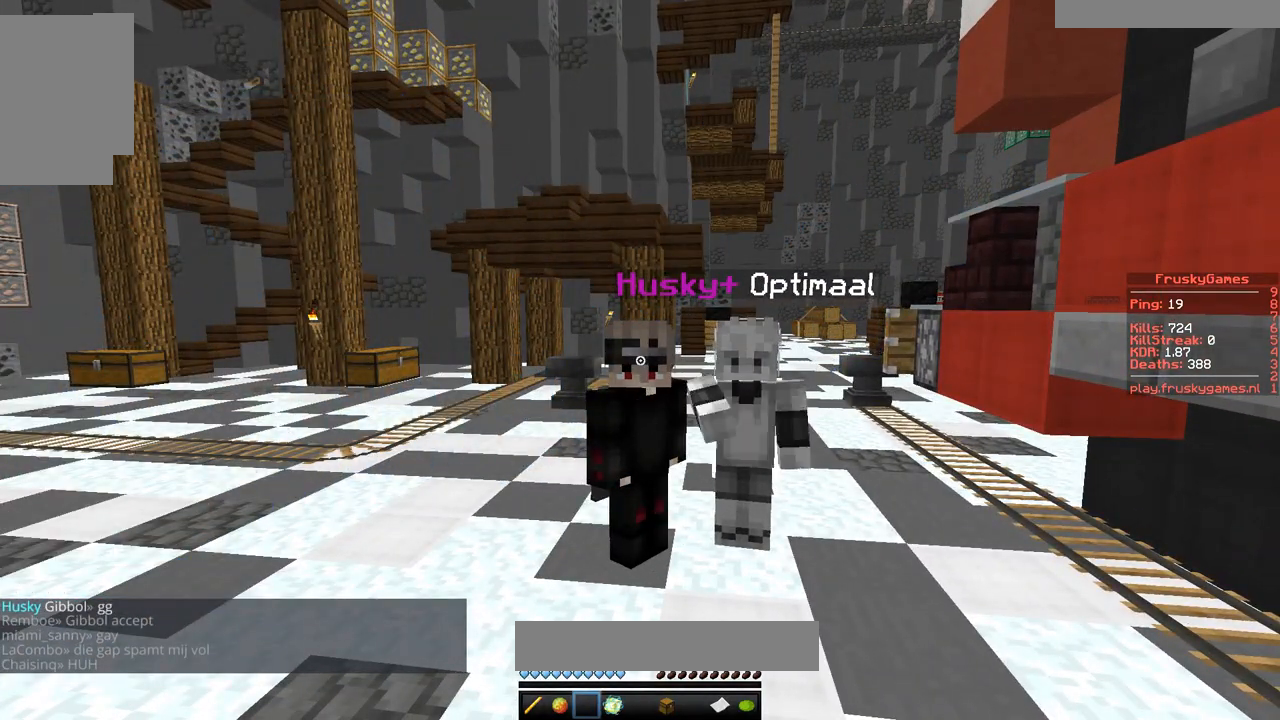
{"keys": [], "mouse": [], "events": []}
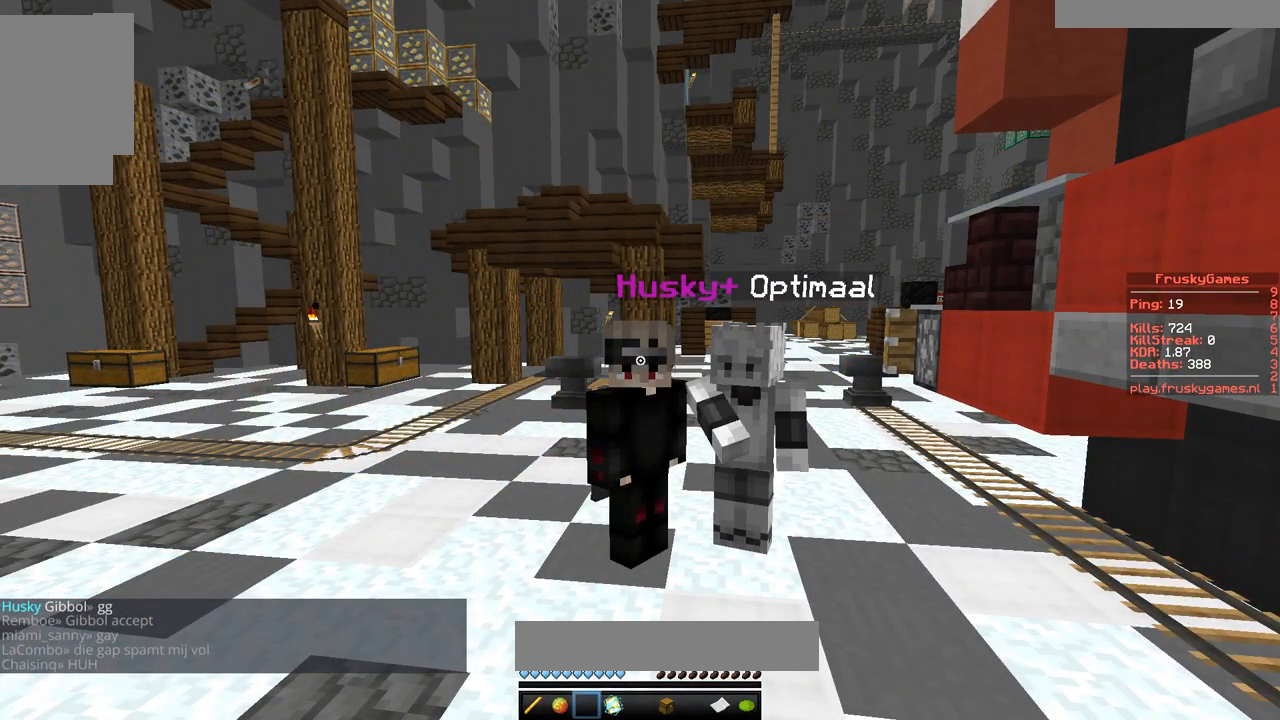
{"keys": [], "mouse": [], "events": []}
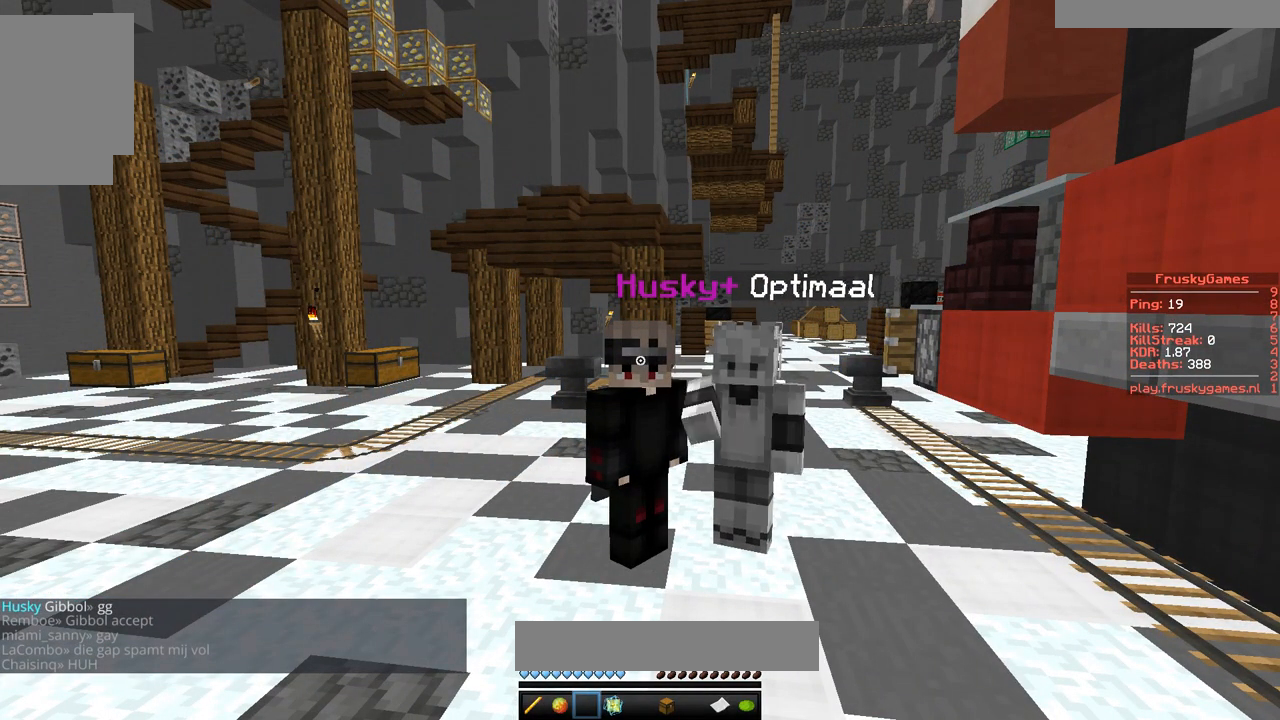
{"keys": [], "mouse": ["right"], "events": [[267, "mouse_right", "down"]]}
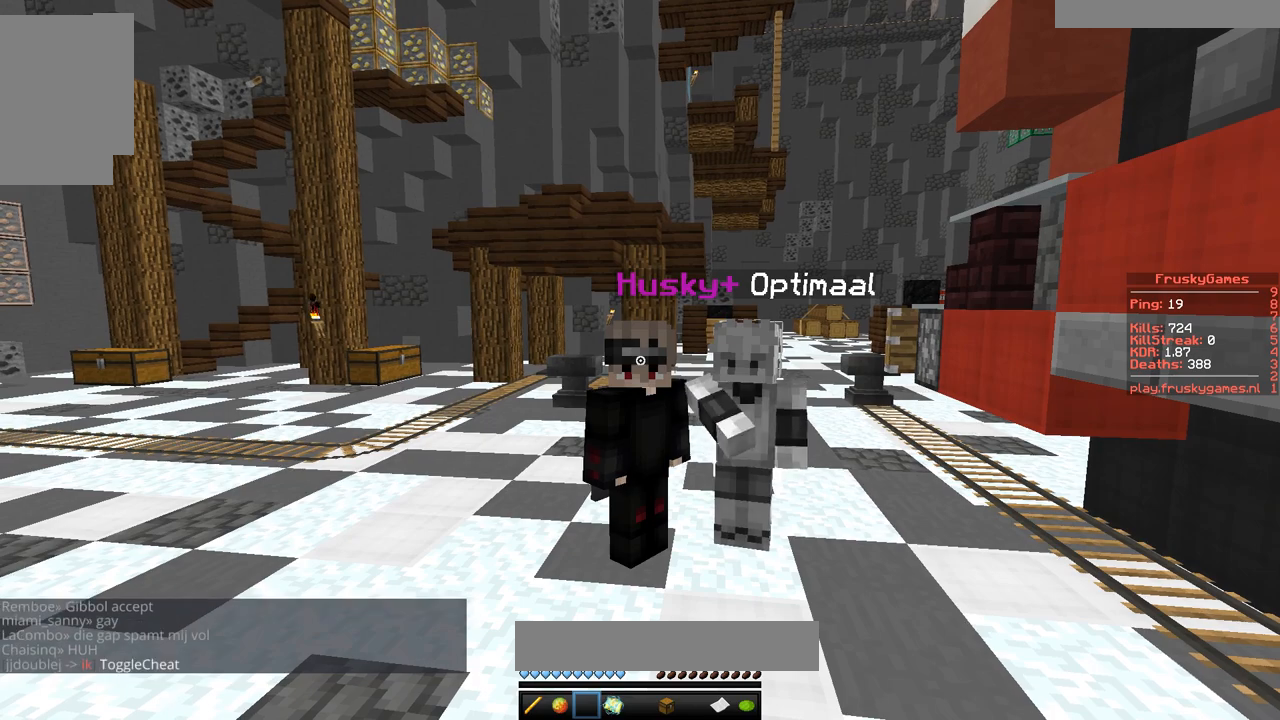
{"keys": [], "mouse": ["right"], "events": [[133, "d", "down"], [334, "d", "up"]]}
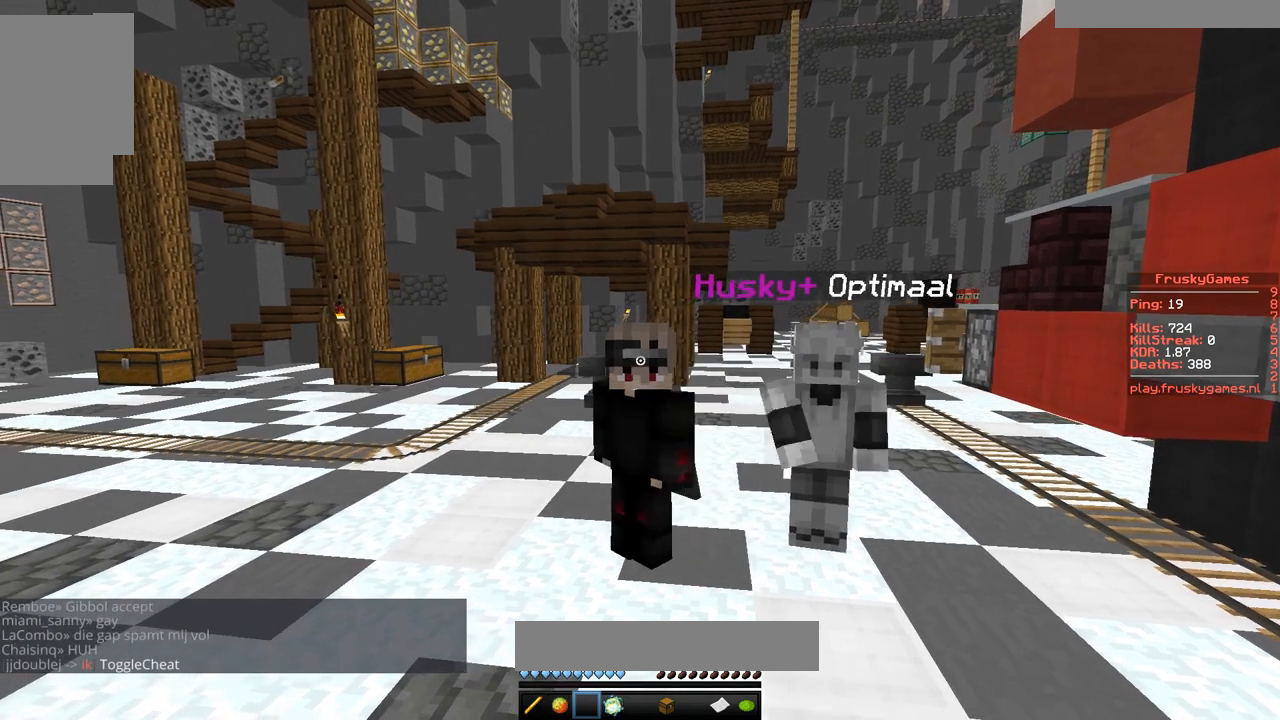
{"keys": [], "mouse": ["right"], "events": [[34, "a", "down"], [184, "a", "up"]]}
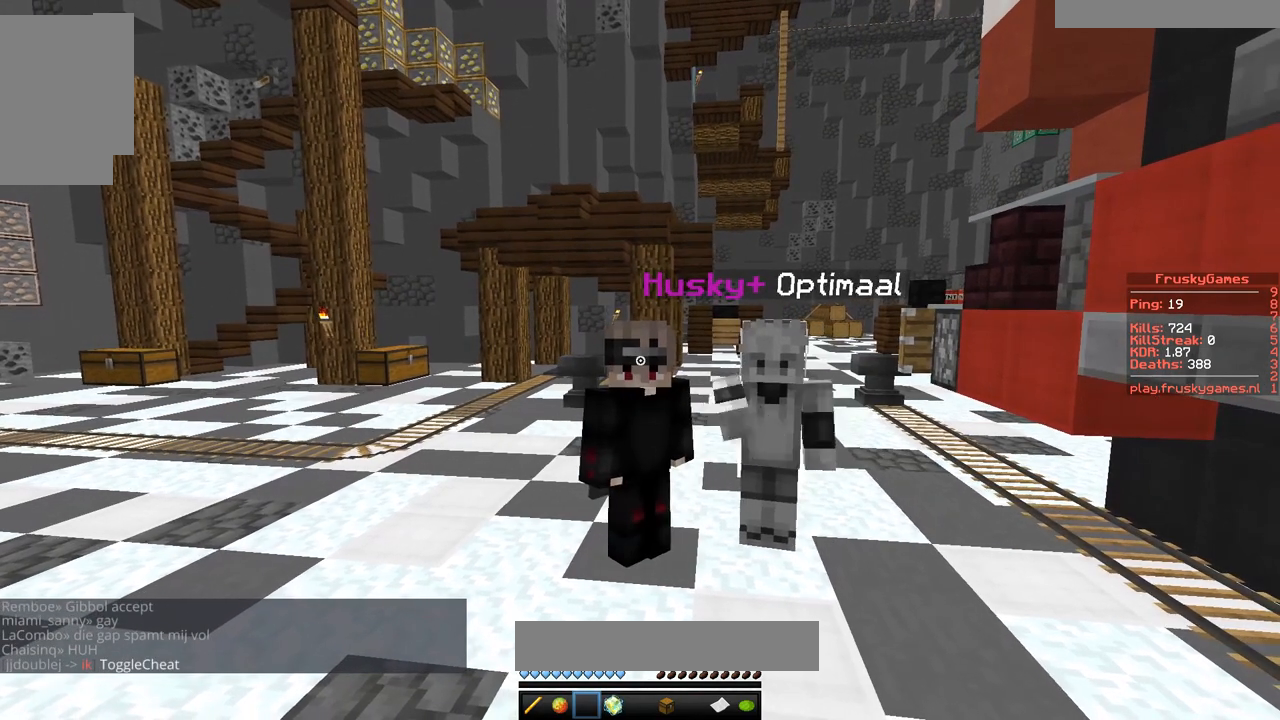
{"keys": [], "mouse": ["right"], "events": [[133, "d", "down"], [217, "d", "up"]]}
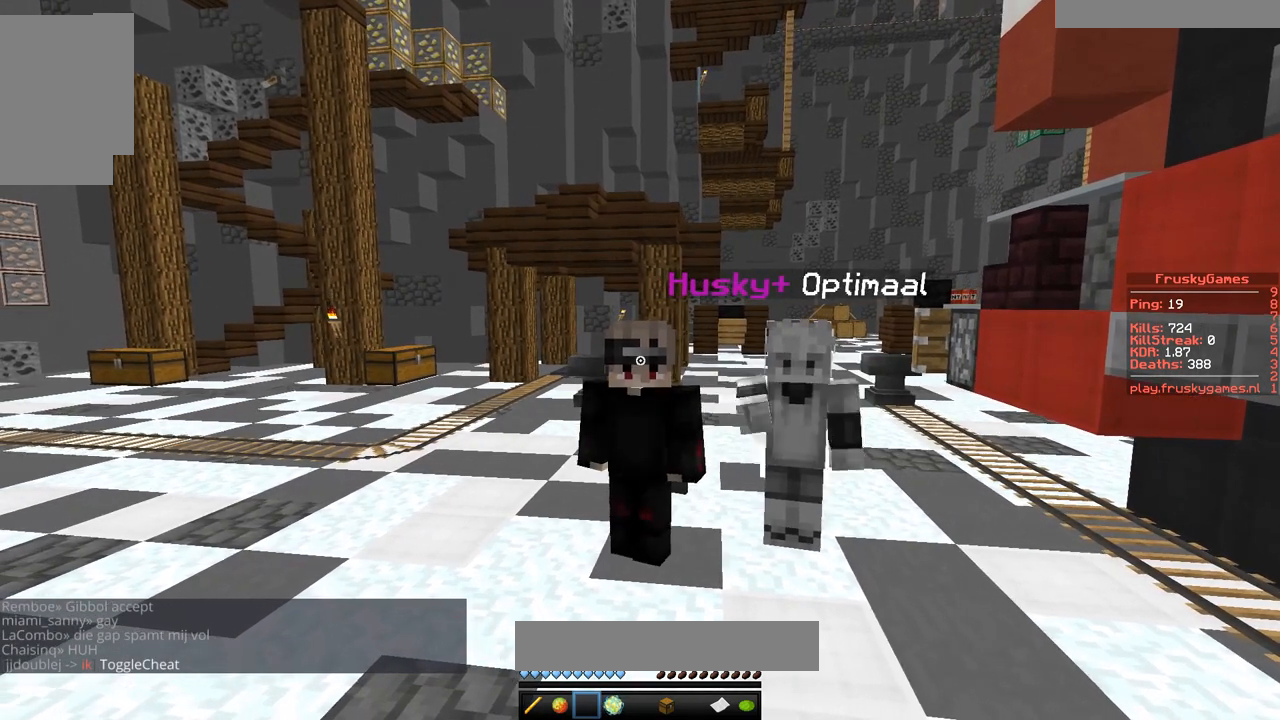
{"keys": [], "mouse": [], "events": [[334, "mouse_right", "up"]]}
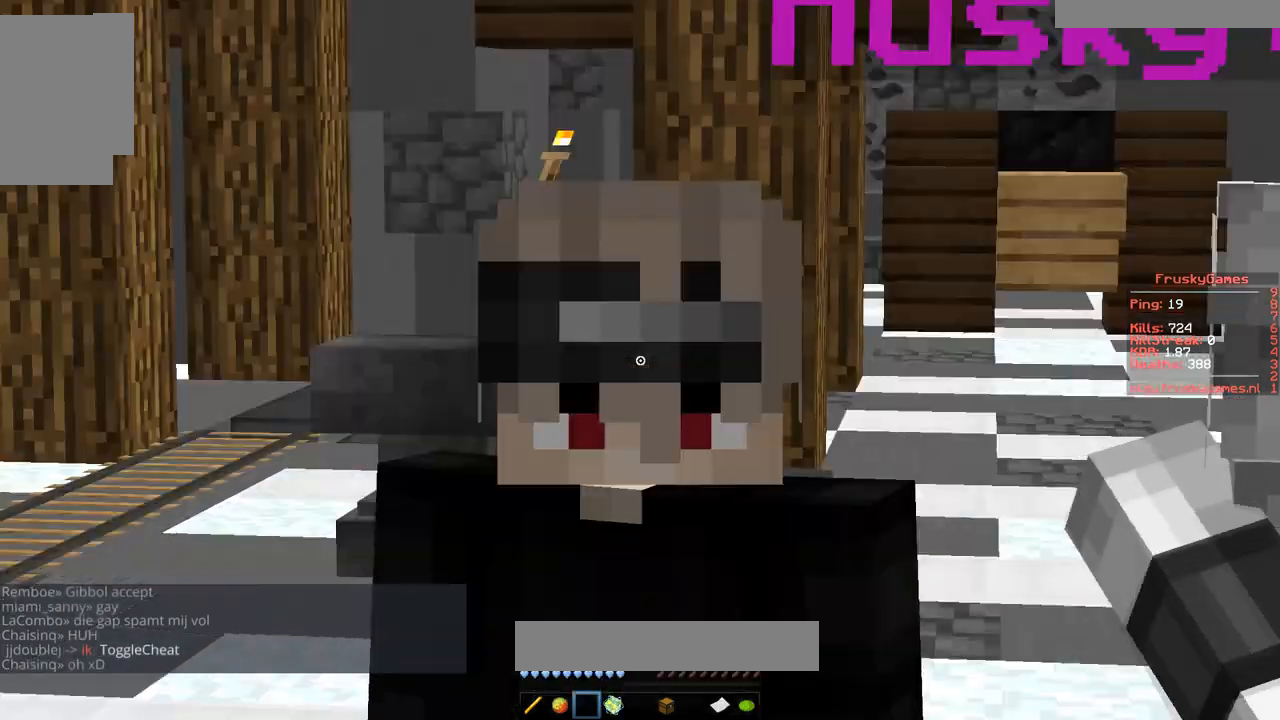
{"keys": [], "mouse": [], "events": []}
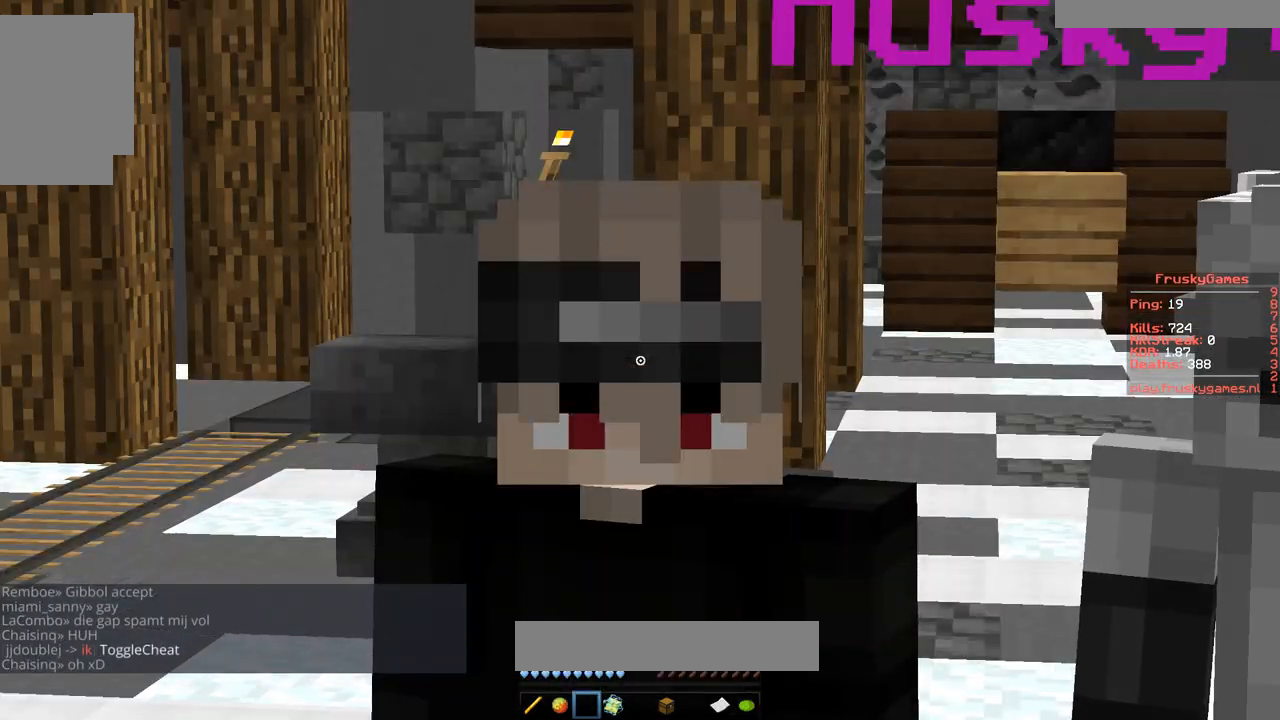
{"keys": [], "mouse": ["left"], "events": [[217, "mouse_left", "down"]]}
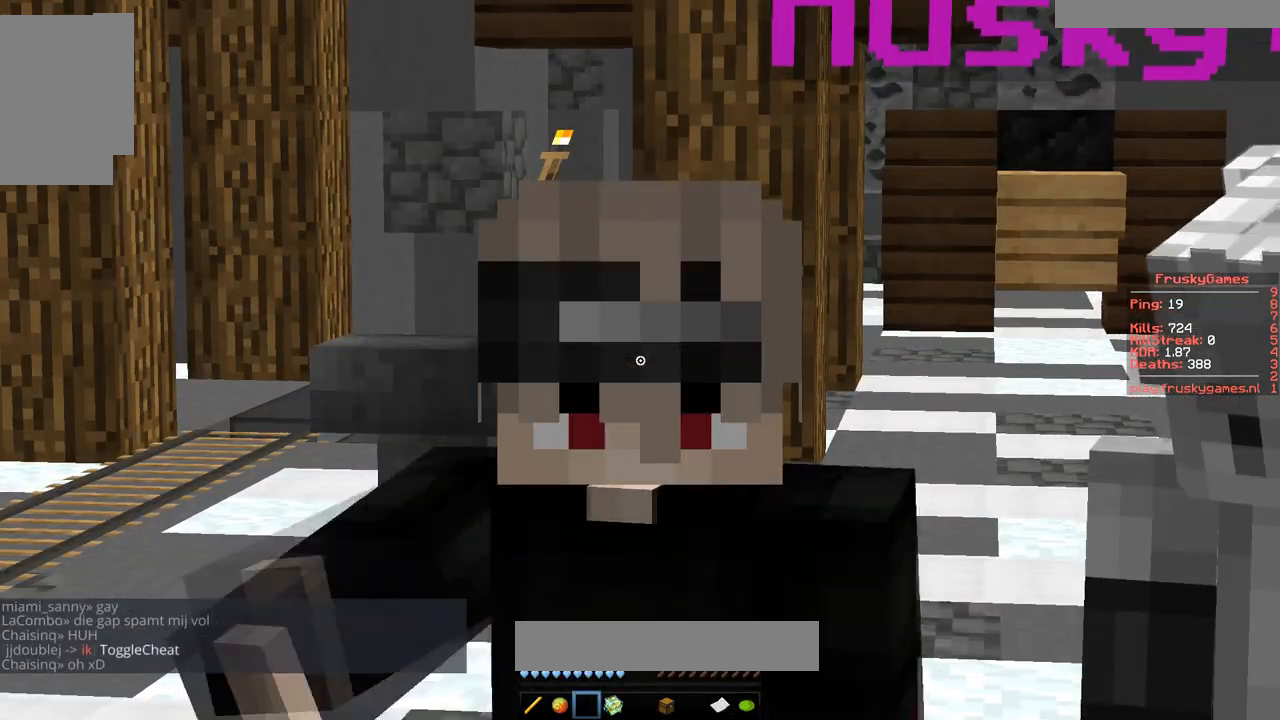
{"keys": [], "mouse": [], "events": [[200, "mouse_left", "up"]]}
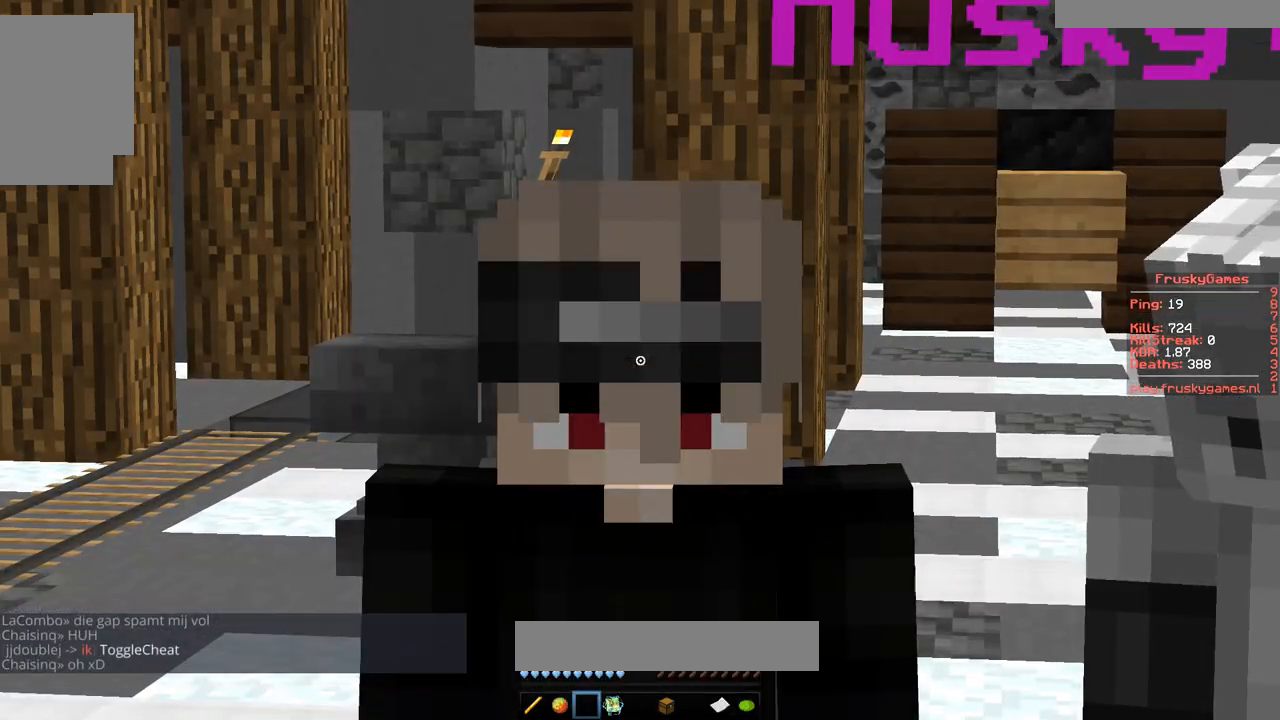
{"keys": [], "mouse": [], "events": []}
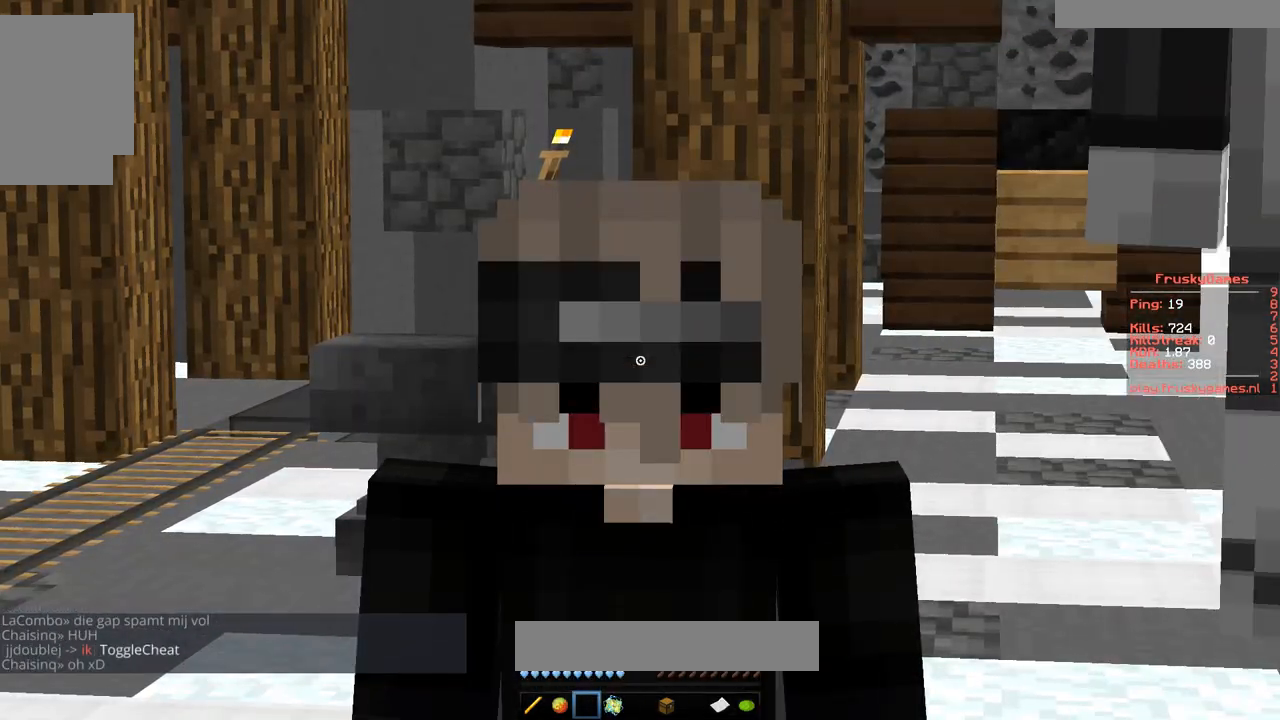
{"keys": [], "mouse": [], "events": []}
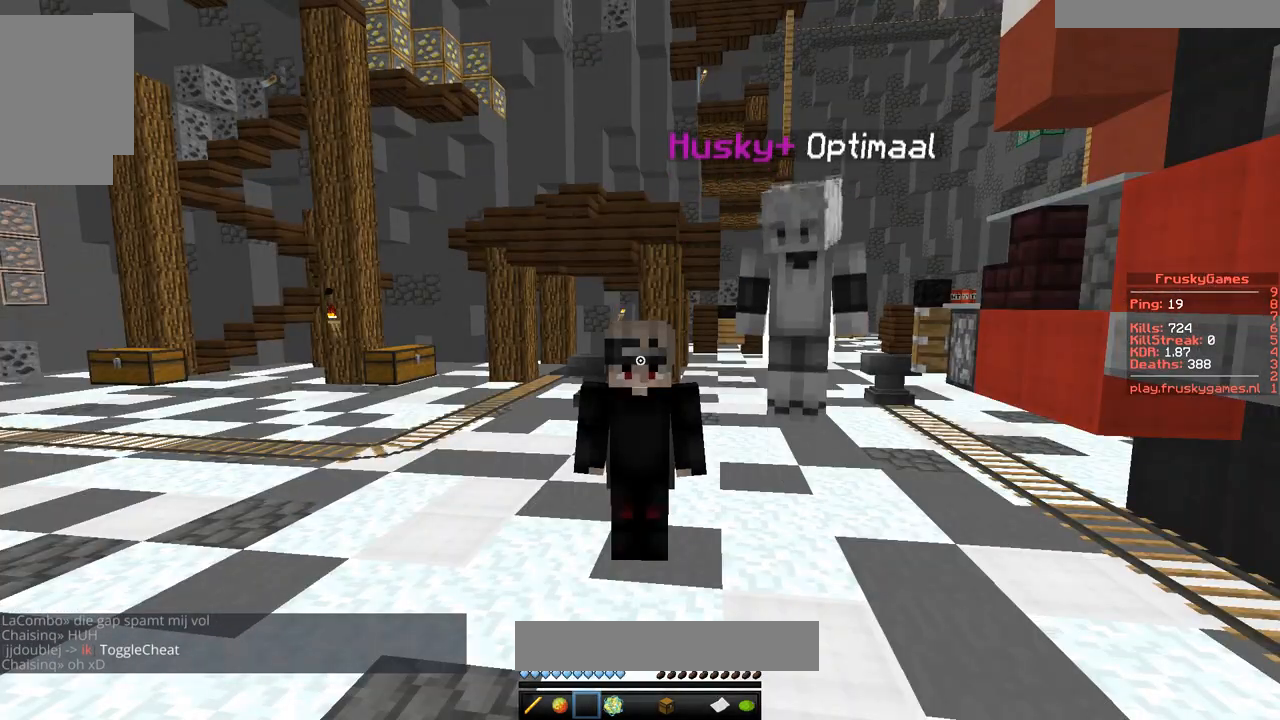
{"keys": [], "mouse": [], "events": []}
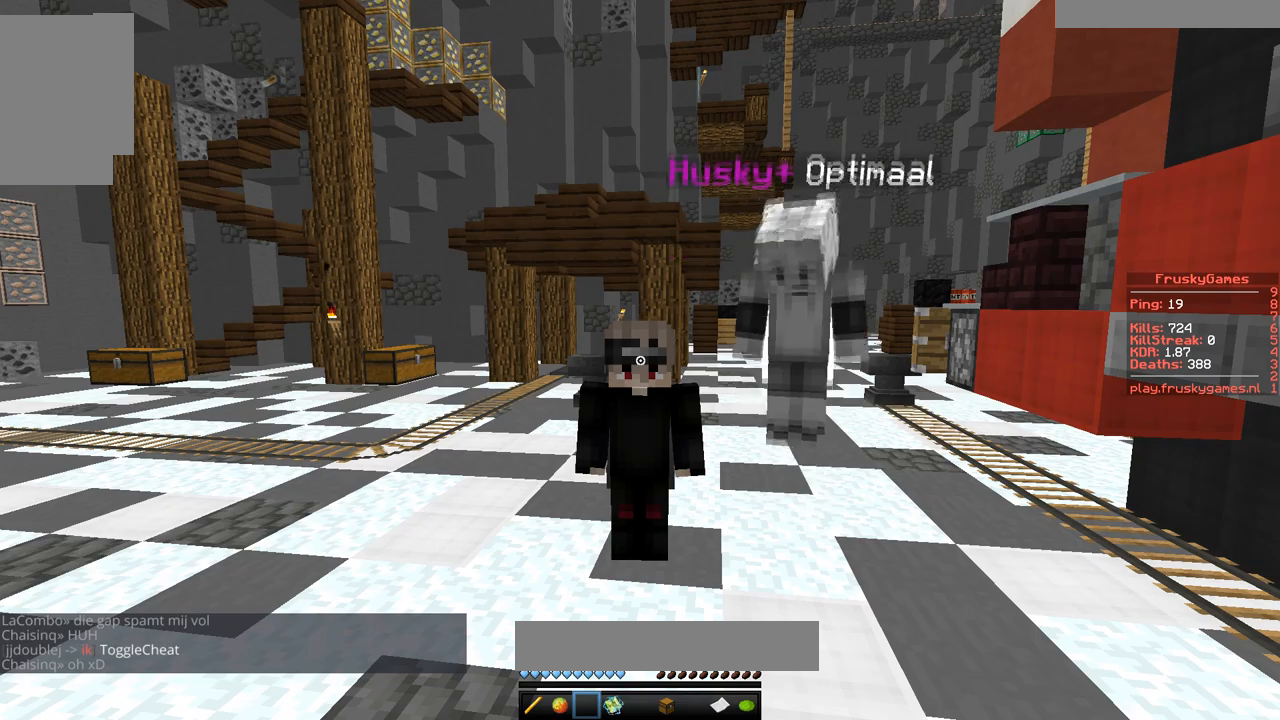
{"keys": ["s"], "mouse": [], "events": [[117, "s", "down"]]}
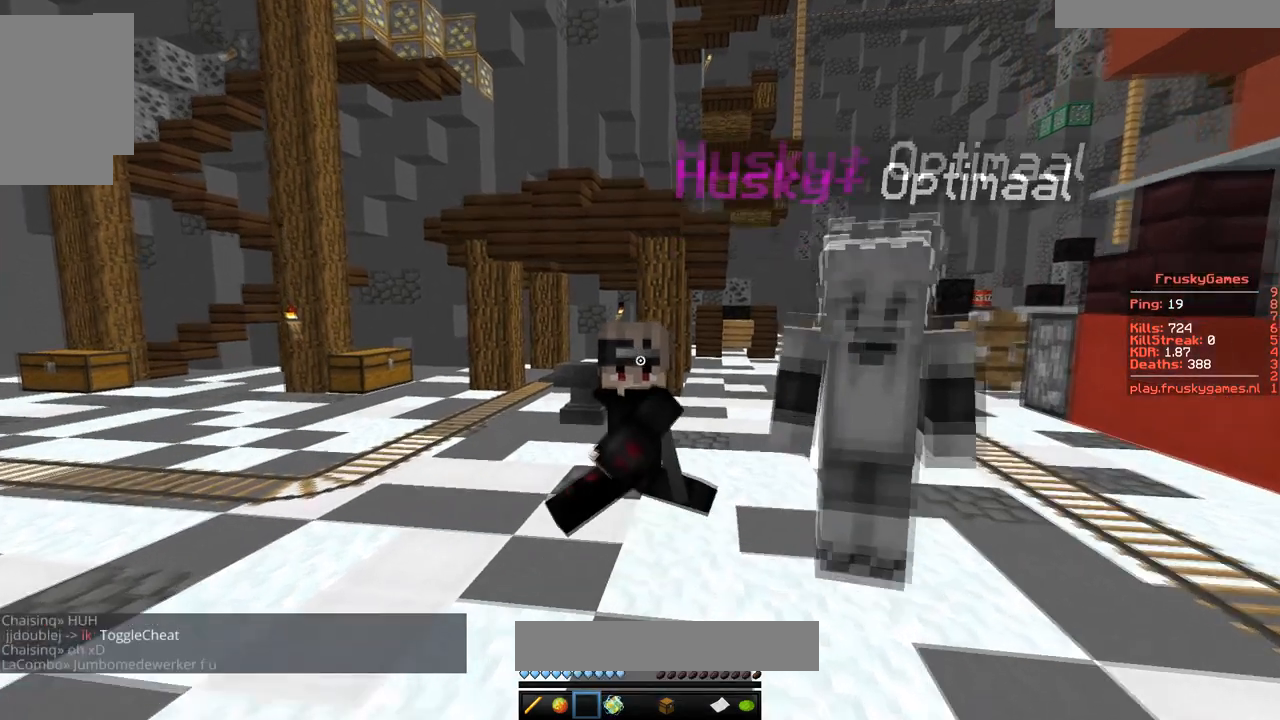
{"keys": ["s"], "mouse": [], "events": []}
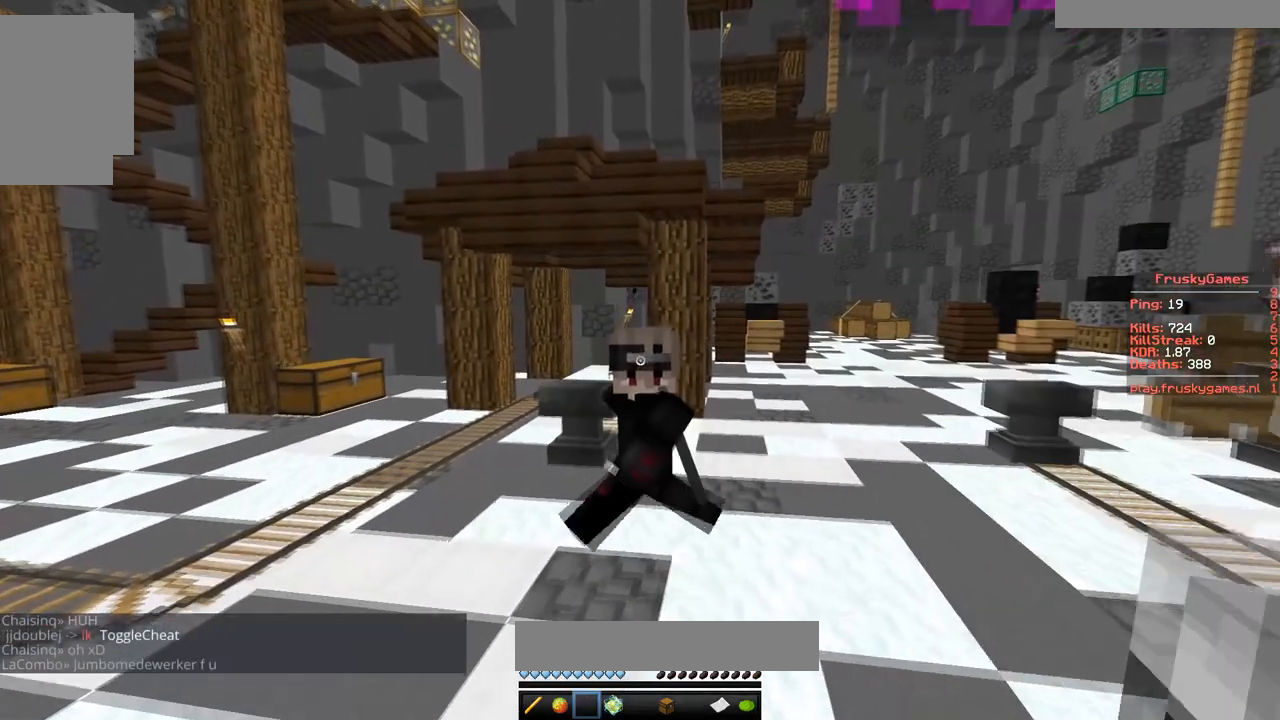
{"keys": ["s", "space"], "mouse": [], "events": [[17, "d", "down"], [367, "space", "down"], [467, "d", "up"]]}
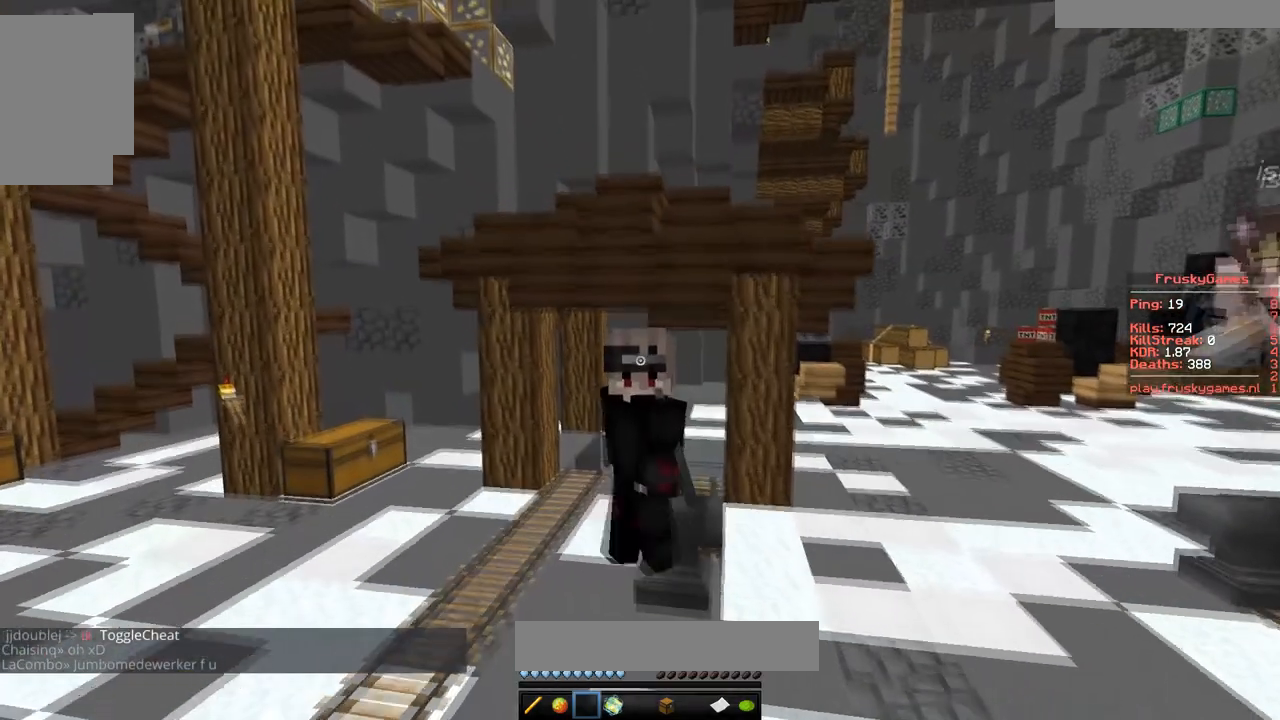
{"keys": [], "mouse": [], "events": [[117, "a", "down"], [184, "space", "up"], [367, "a", "up"], [434, "s", "up"]]}
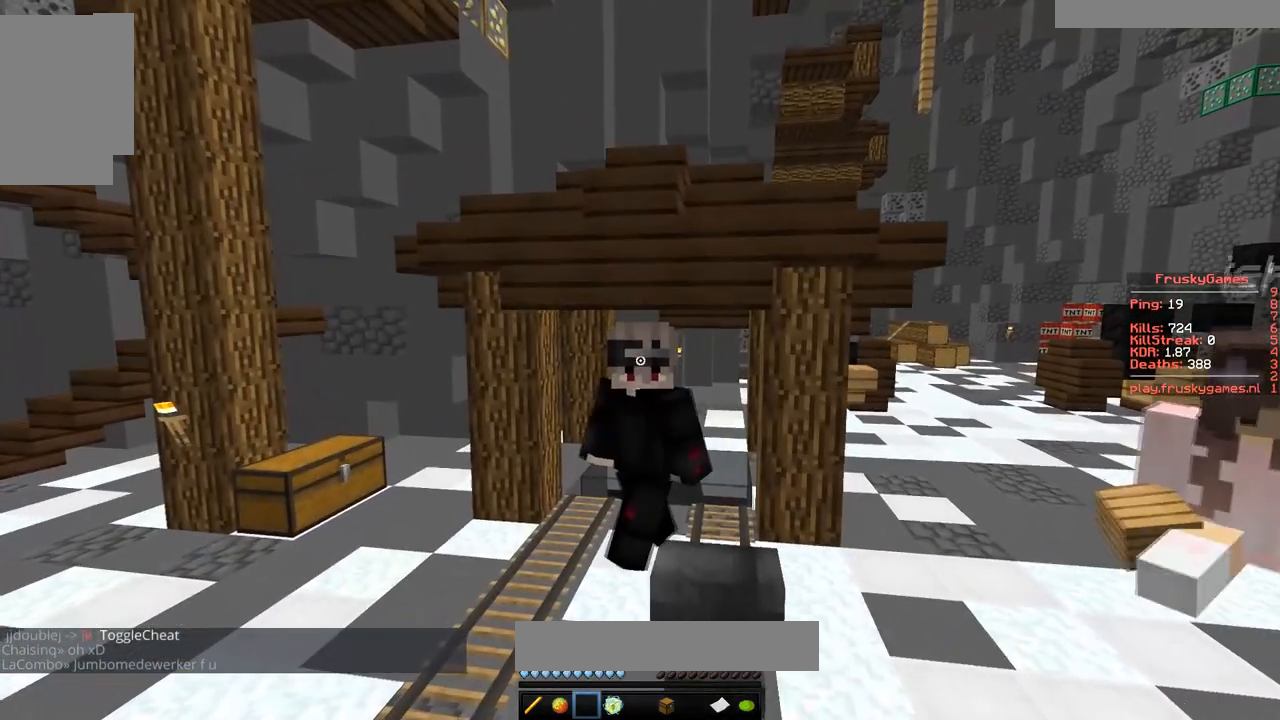
{"keys": [], "mouse": [], "events": [[217, "a", "down"], [434, "a", "up"]]}
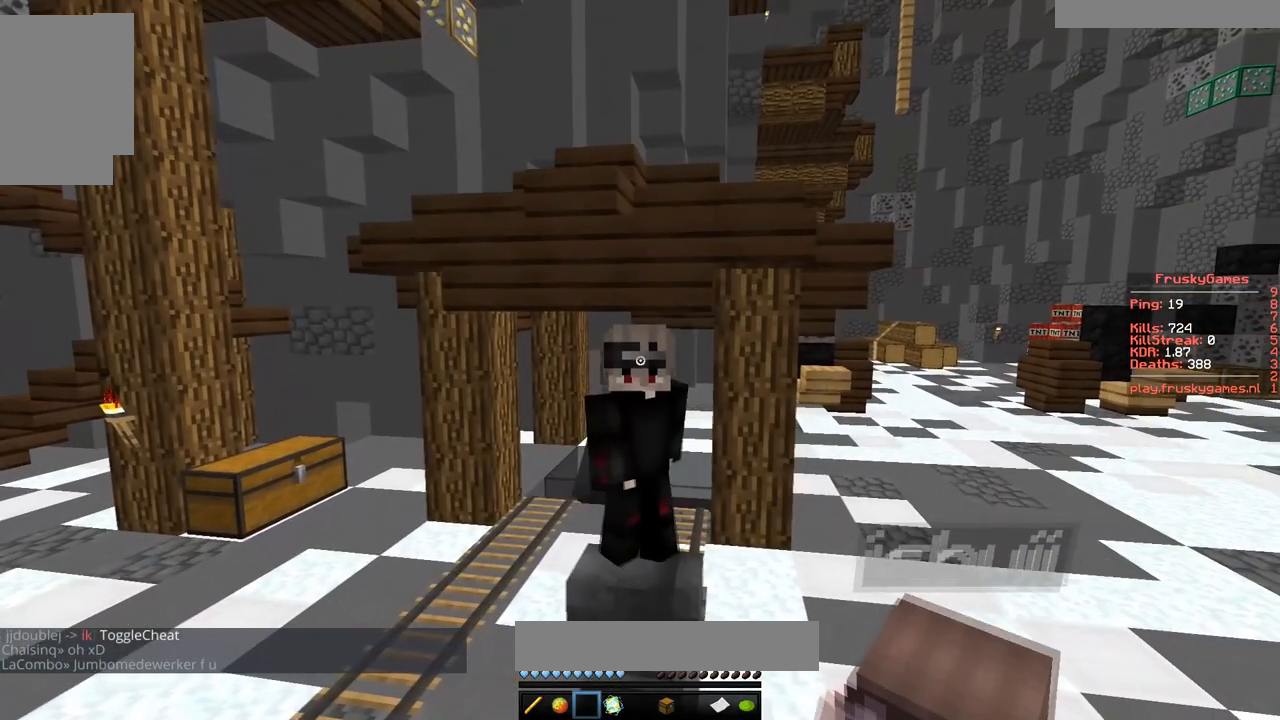
{"keys": [], "mouse": [], "events": []}
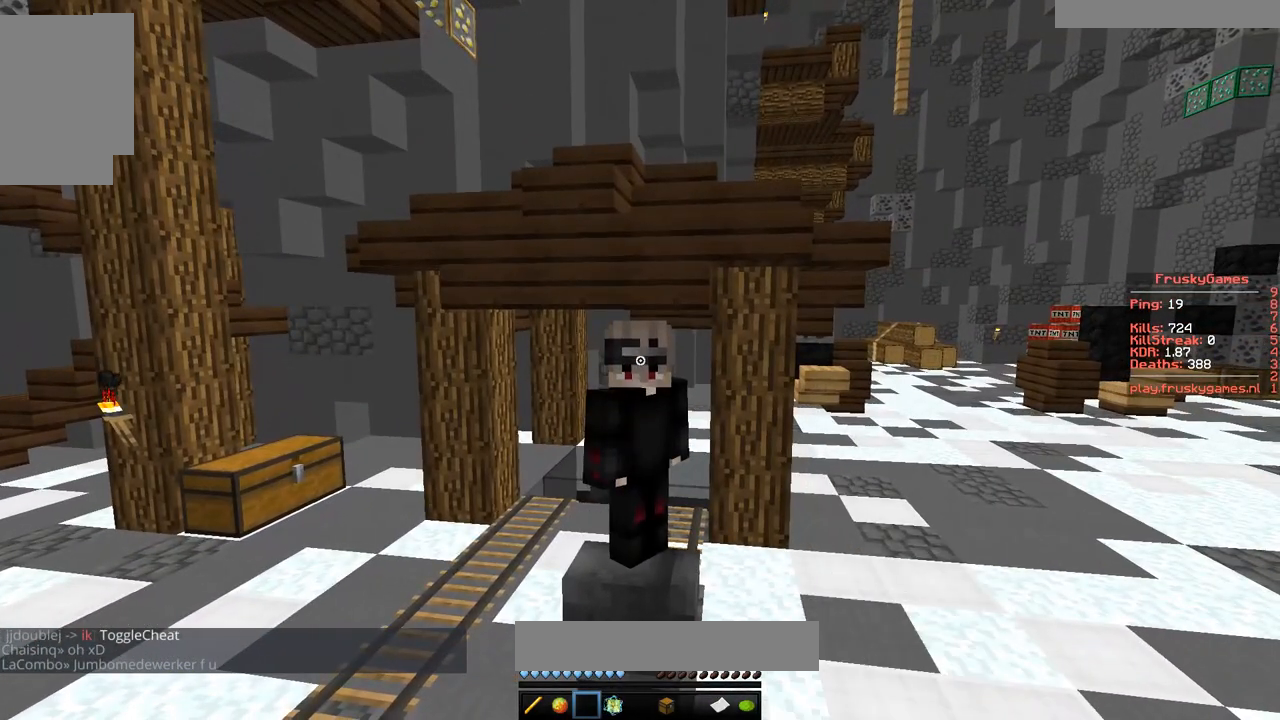
{"keys": [], "mouse": [], "events": [[167, "w", "down"], [284, "w", "up"]]}
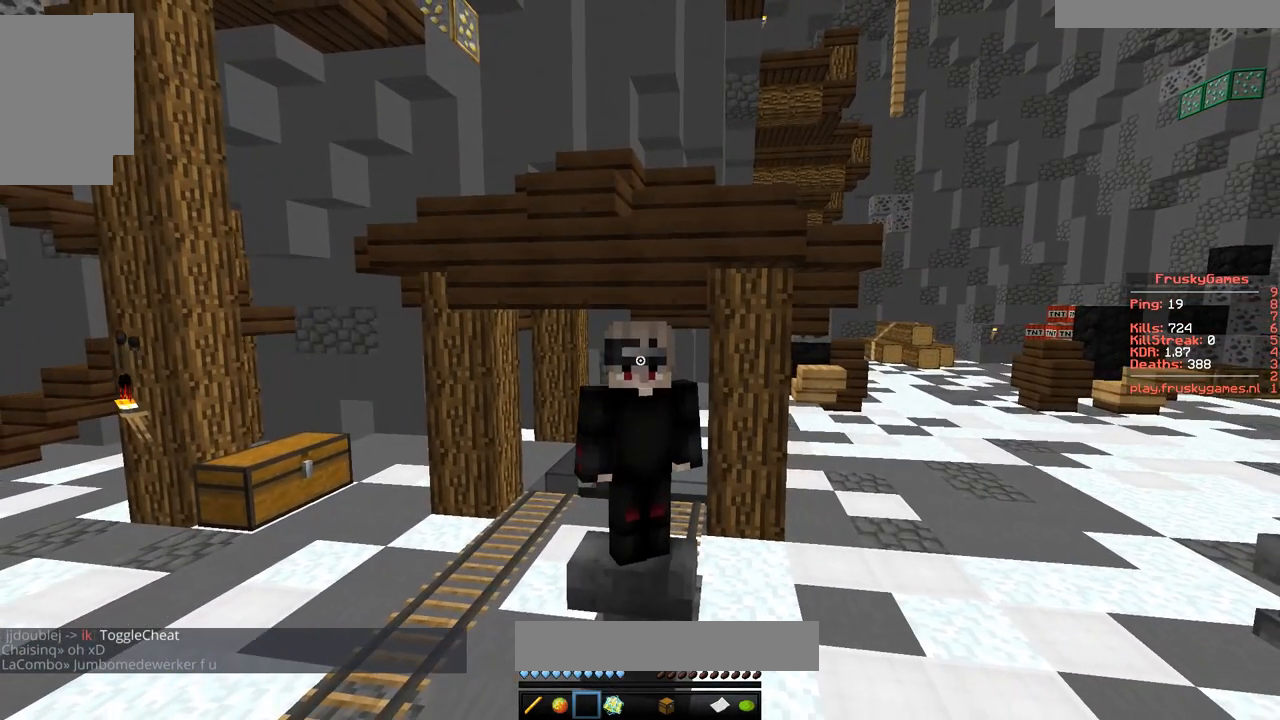
{"keys": ["s", "w"], "mouse": [], "events": [[267, "s", "down"], [267, "w", "down"]]}
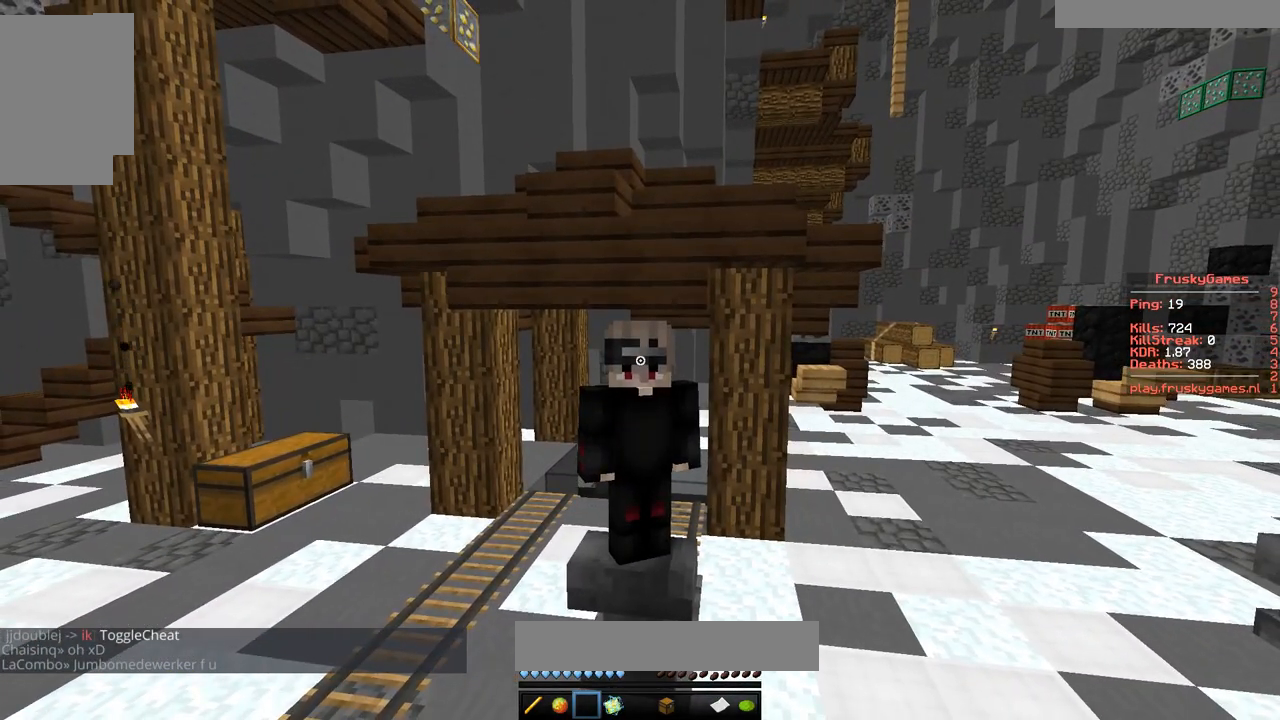
{"keys": ["s", "w"], "mouse": ["left"], "events": [[467, "mouse_left", "down"]]}